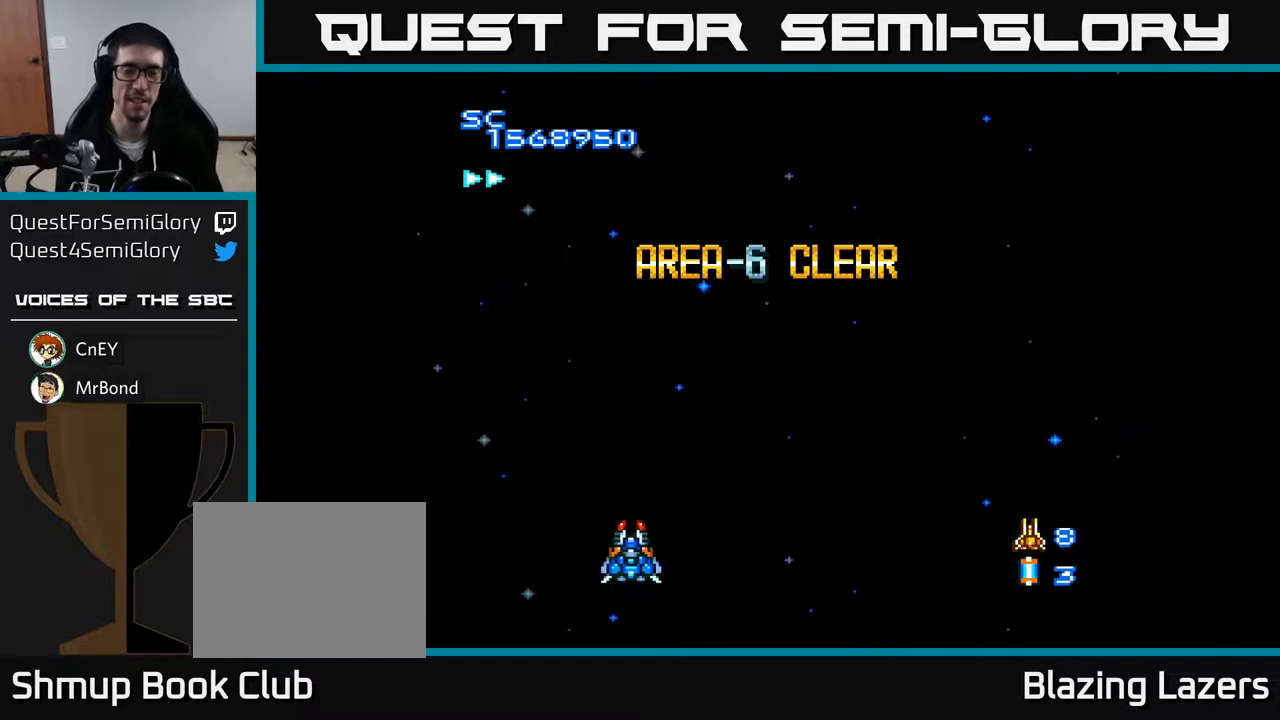
Gameplay with a controller (Xbox layout); each line is a JSON object with the inputs held at the frame after it. "events" lists button and stick changes between this image and that frame as [ms after this image, input, new state], when the widget could be followed in between. Not read: left_stick.
{"buttons": ["DPAD_RIGHT"], "right_stick": "center", "events": [[483, "DPAD_RIGHT", "down"]]}
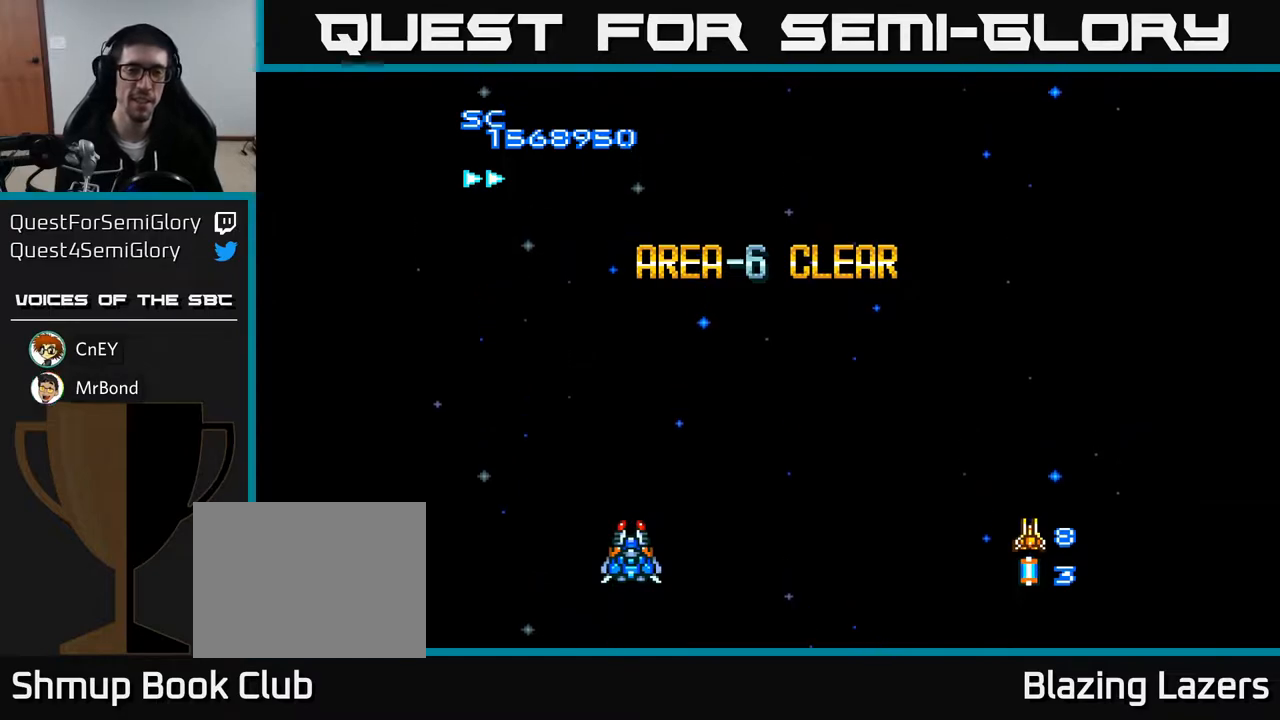
{"buttons": ["A"], "right_stick": "center", "events": [[83, "A", "down"], [250, "DPAD_RIGHT", "up"]]}
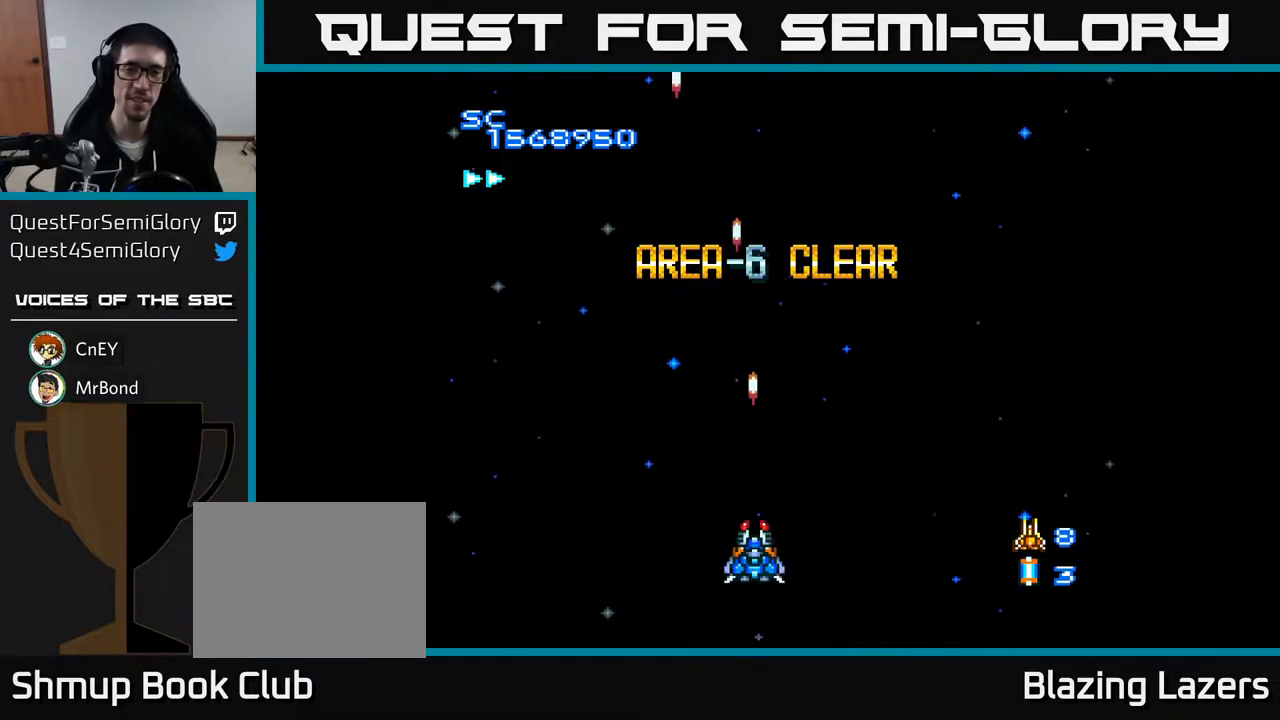
{"buttons": ["A"], "right_stick": "center", "events": [[67, "DPAD_UP", "down"], [283, "DPAD_UP", "up"]]}
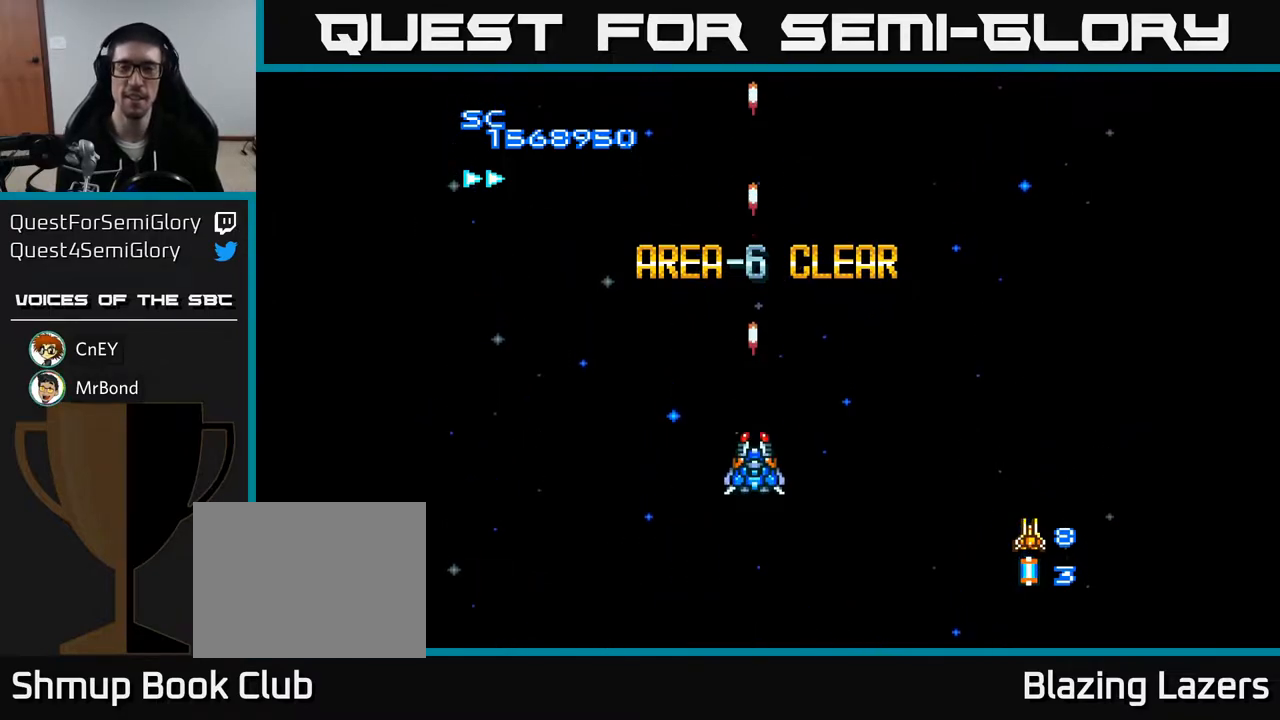
{"buttons": ["A"], "right_stick": "center", "events": []}
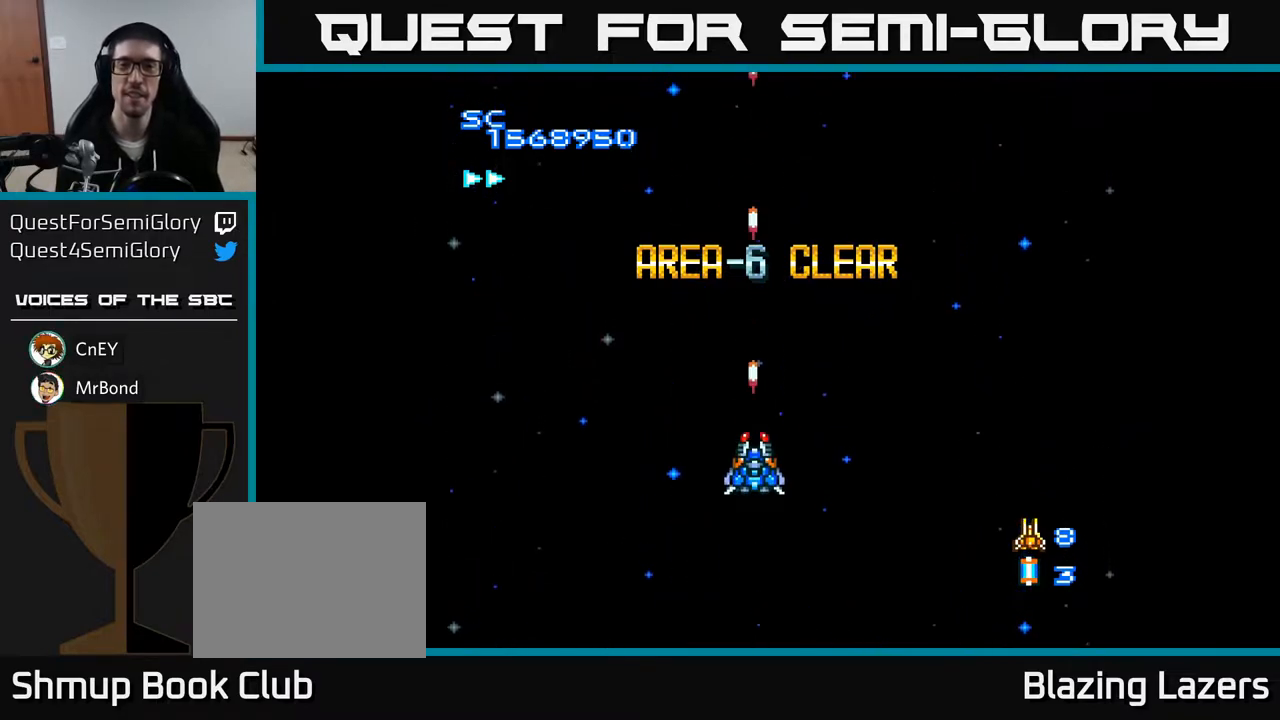
{"buttons": ["A"], "right_stick": "center", "events": []}
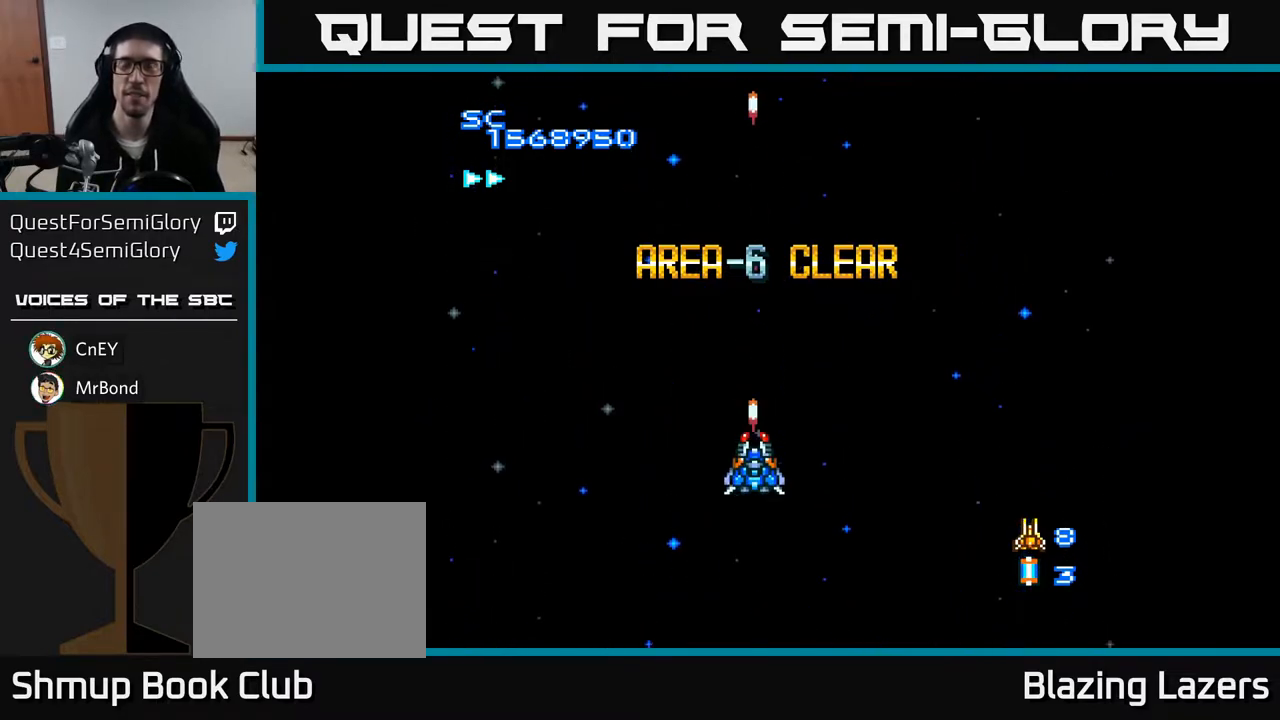
{"buttons": ["A"], "right_stick": "center", "events": [[217, "DPAD_DOWN", "down"], [400, "DPAD_DOWN", "up"]]}
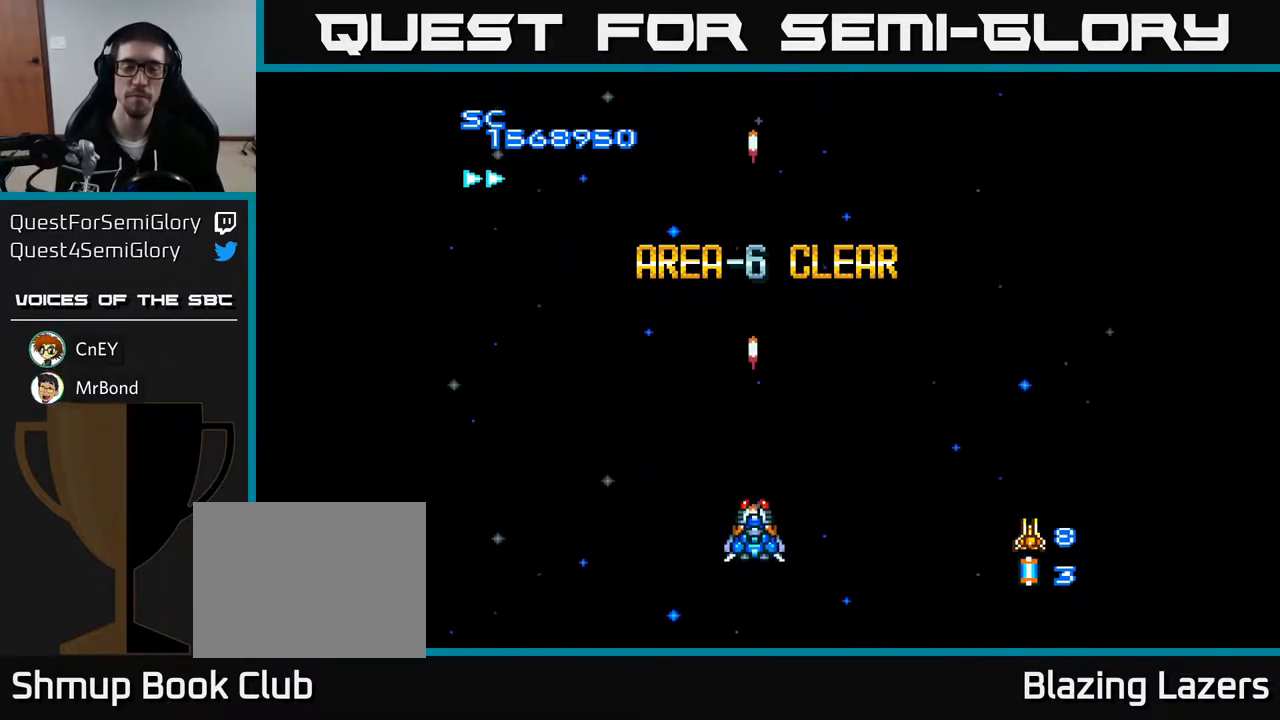
{"buttons": ["A"], "right_stick": "center", "events": []}
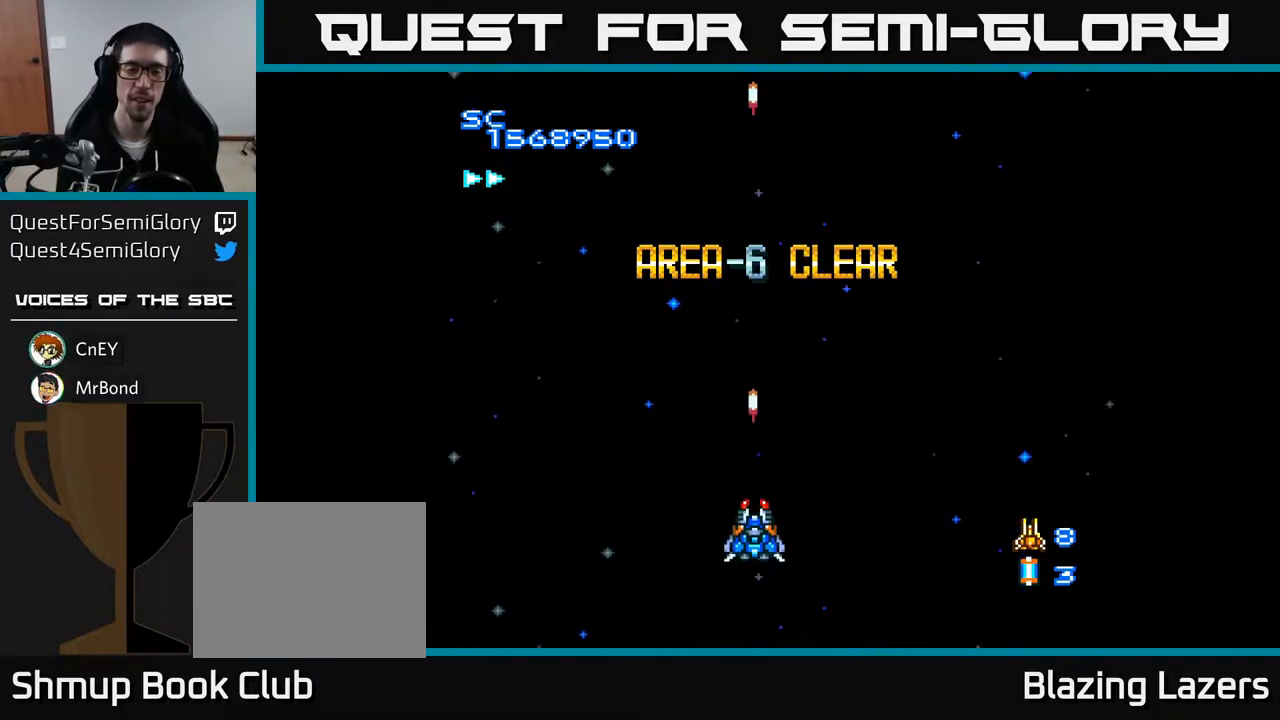
{"buttons": ["A"], "right_stick": "center", "events": []}
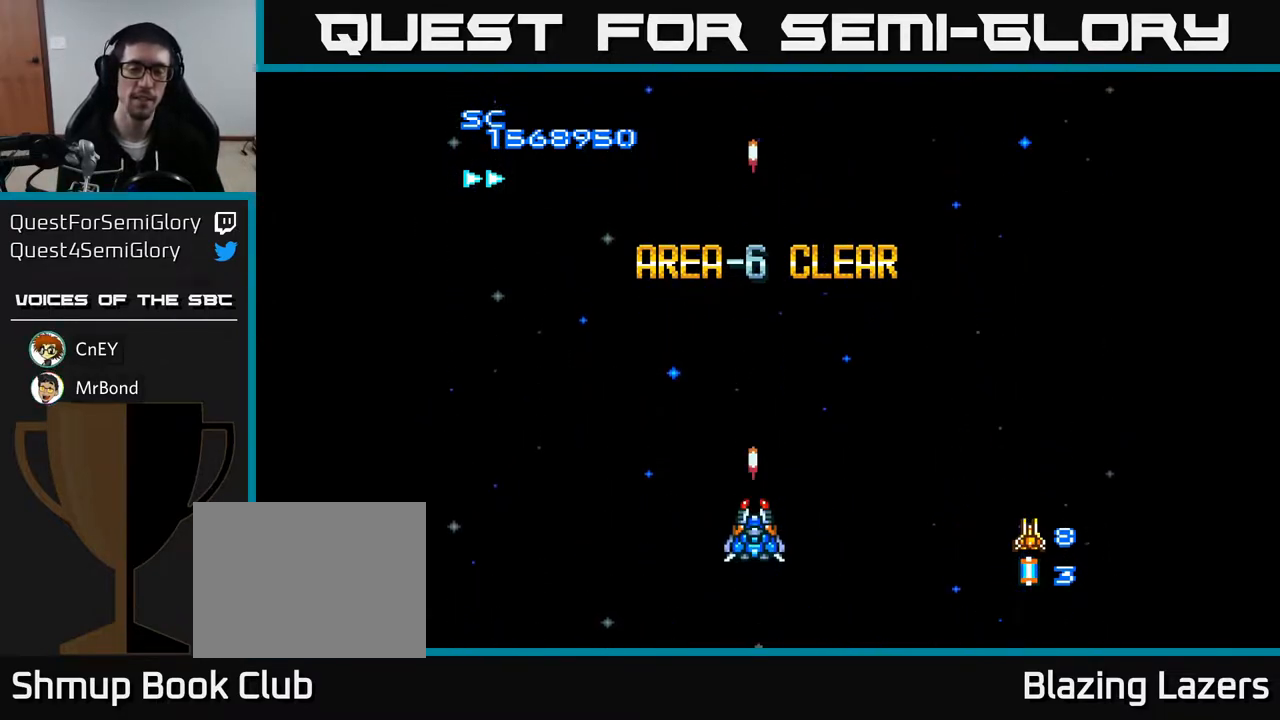
{"buttons": ["A"], "right_stick": "center", "events": []}
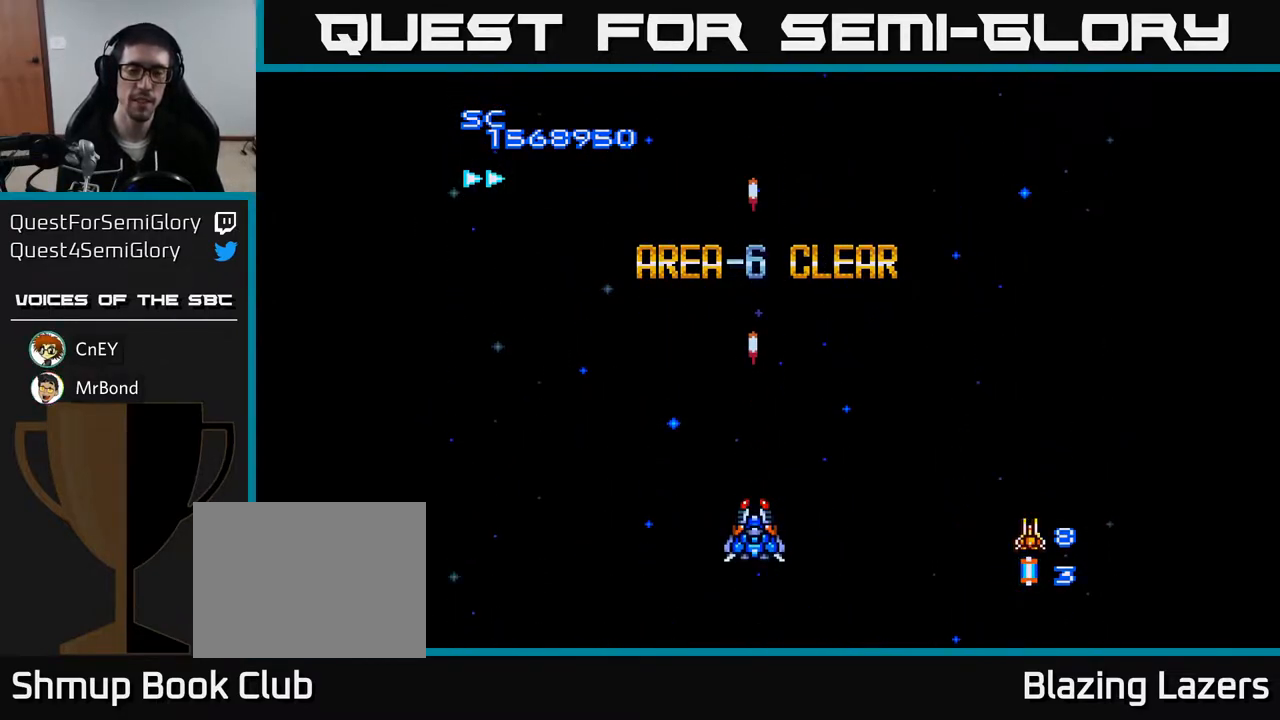
{"buttons": ["A"], "right_stick": "center", "events": []}
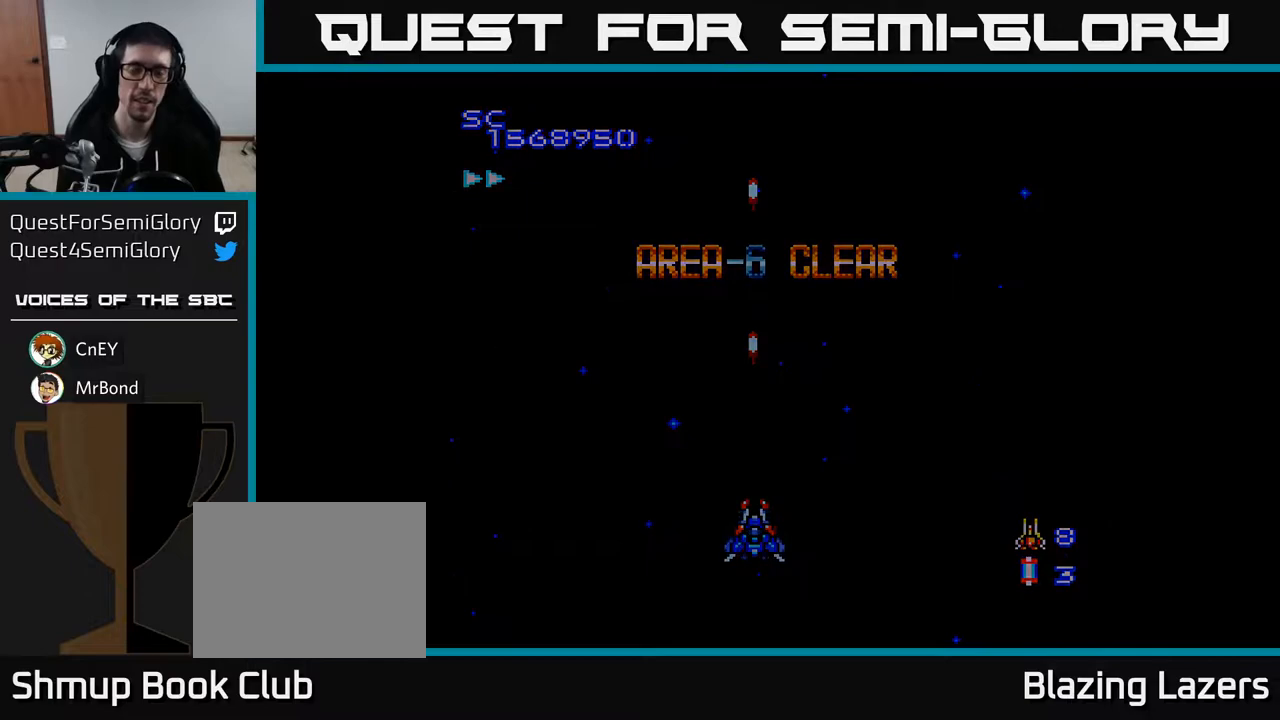
{"buttons": ["A"], "right_stick": "center", "events": []}
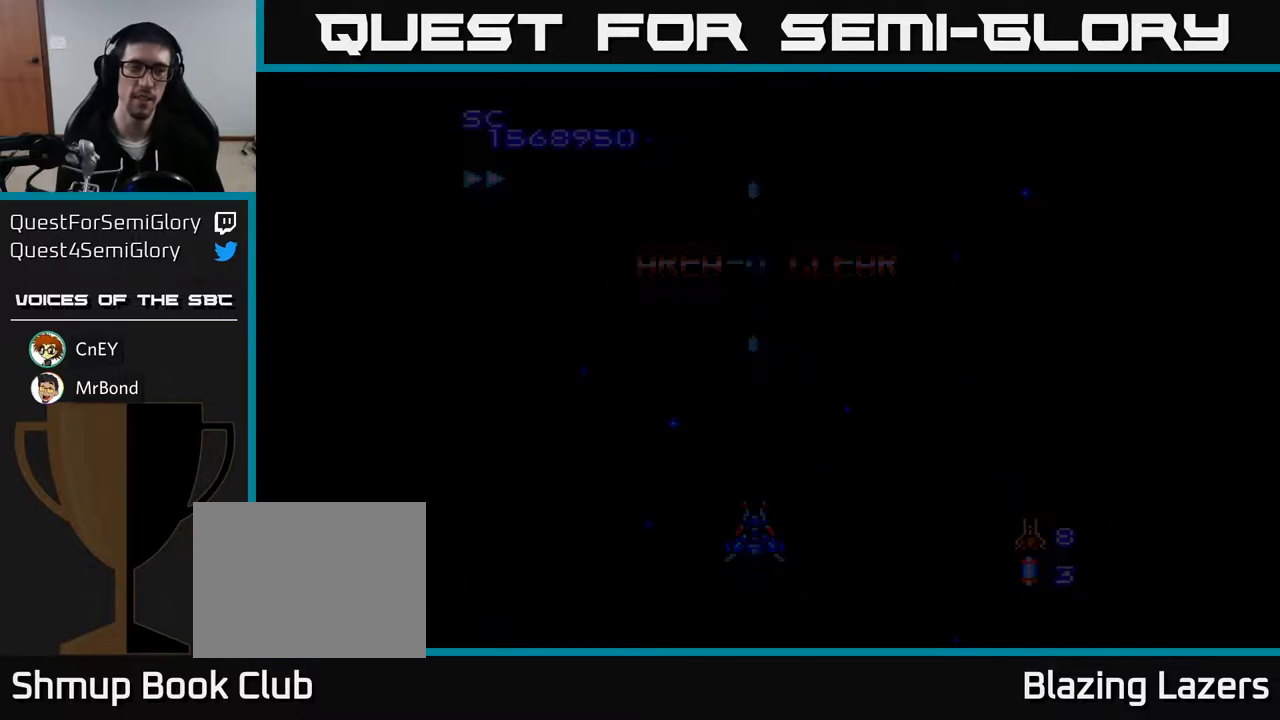
{"buttons": ["A"], "right_stick": "center", "events": []}
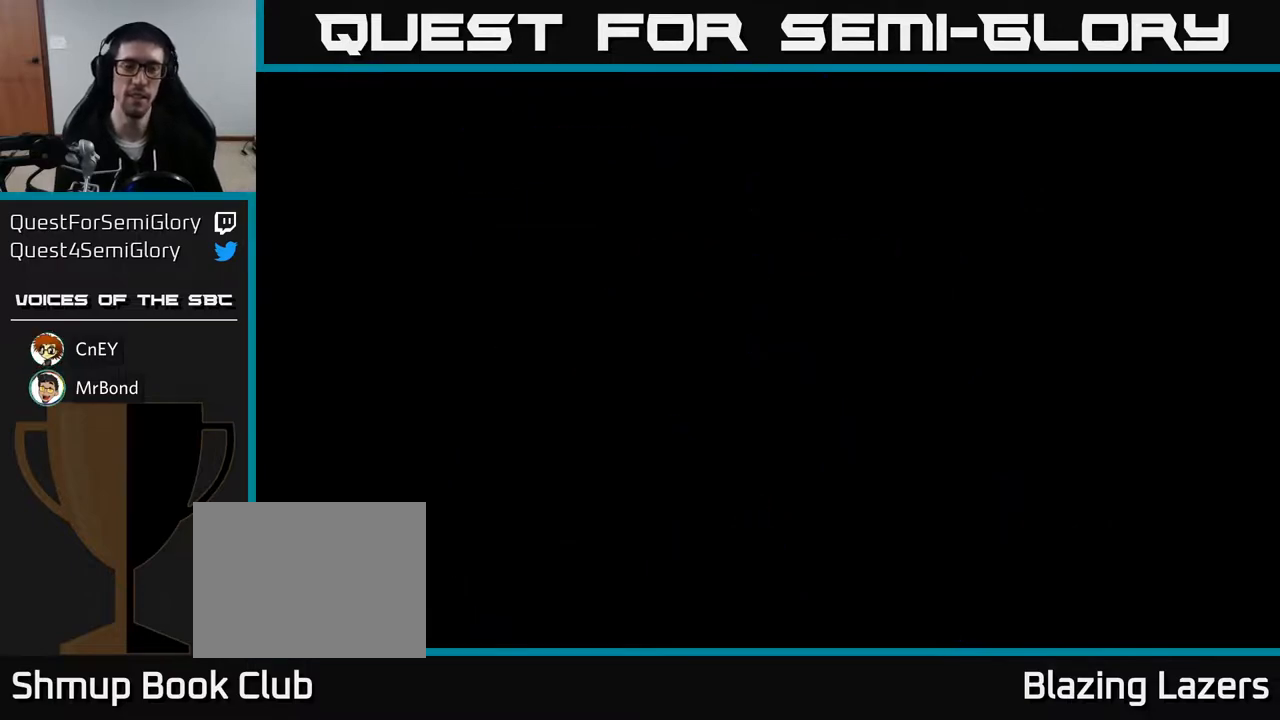
{"buttons": ["A"], "right_stick": "center", "events": []}
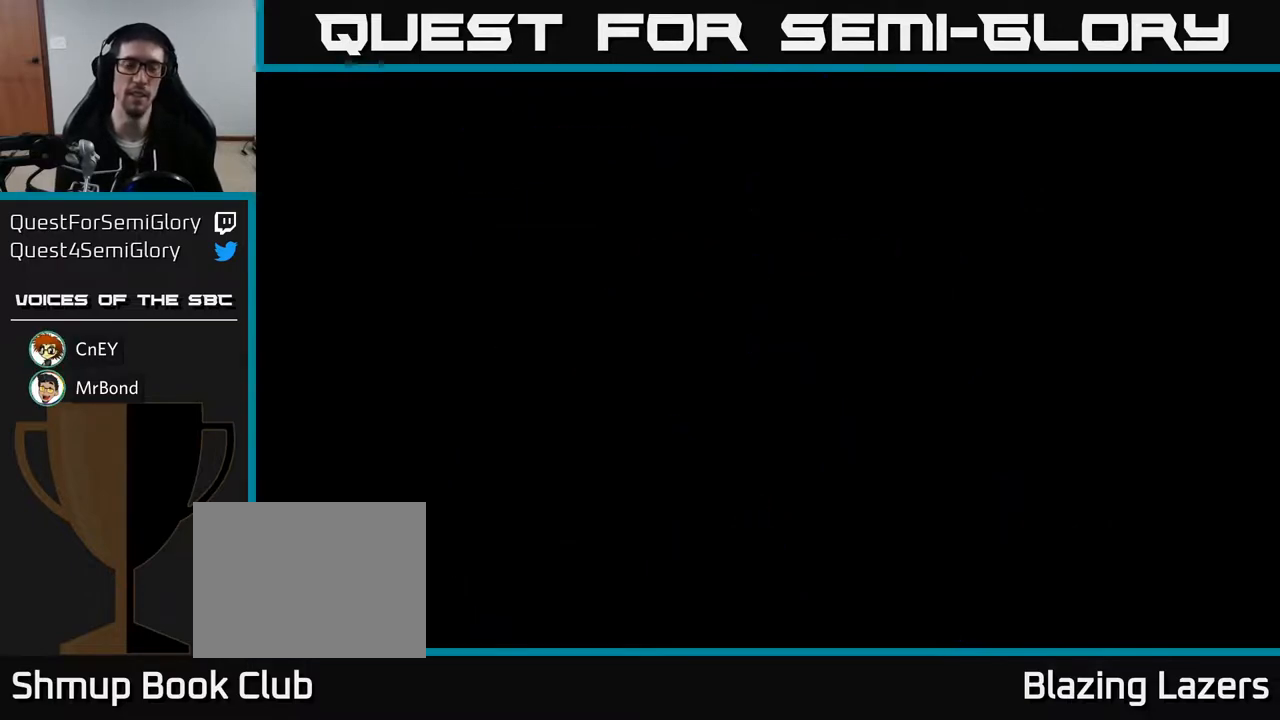
{"buttons": ["A"], "right_stick": "center", "events": []}
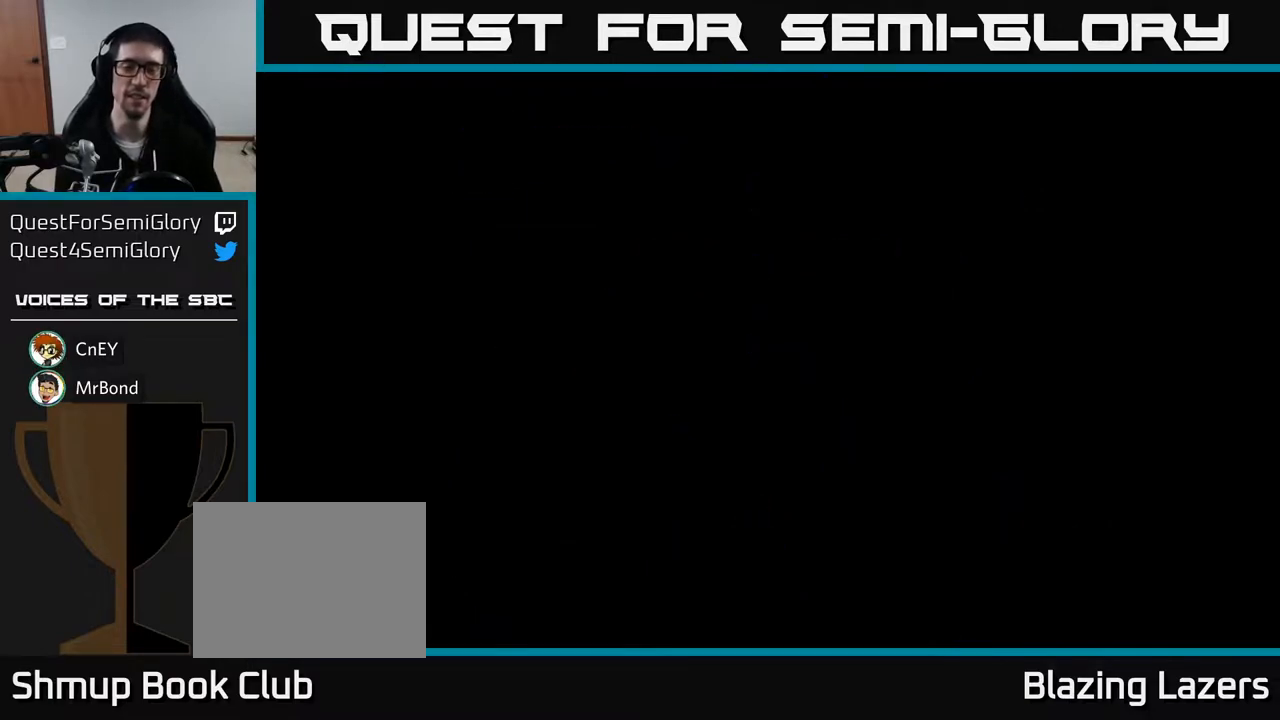
{"buttons": ["A"], "right_stick": "center", "events": []}
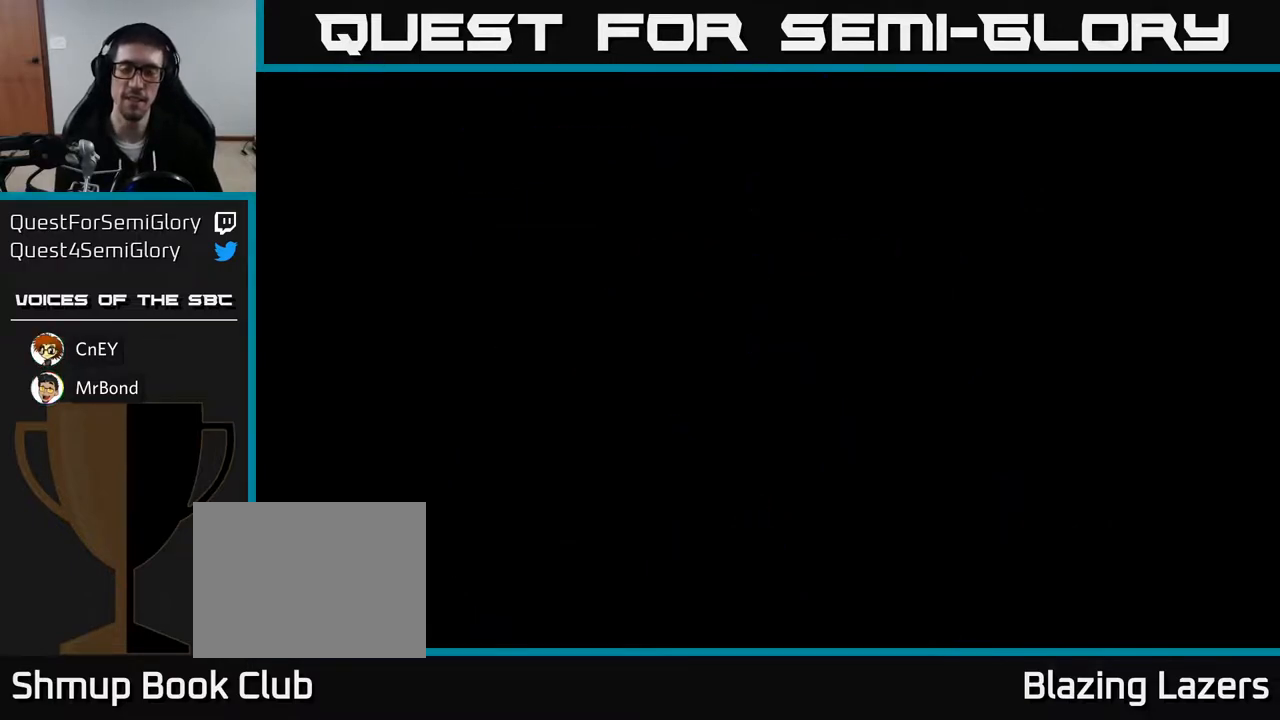
{"buttons": ["A"], "right_stick": "center", "events": []}
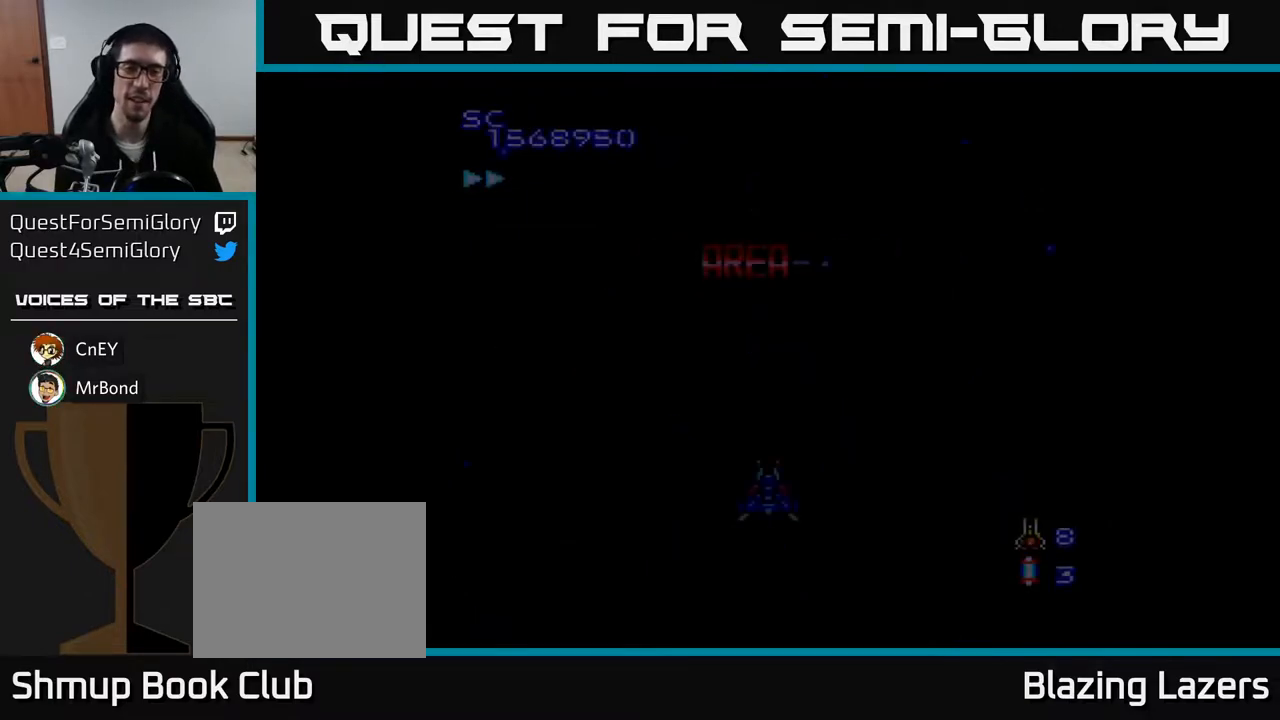
{"buttons": ["A"], "right_stick": "center", "events": []}
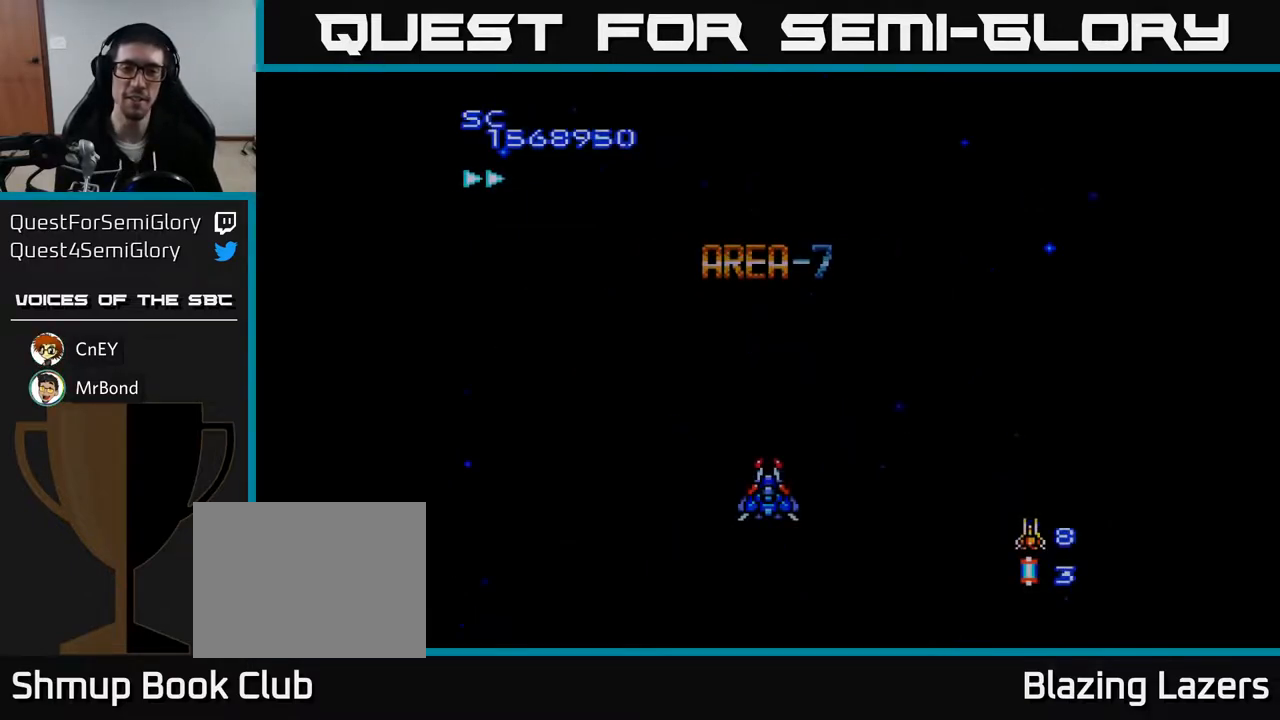
{"buttons": ["A"], "right_stick": "center", "events": []}
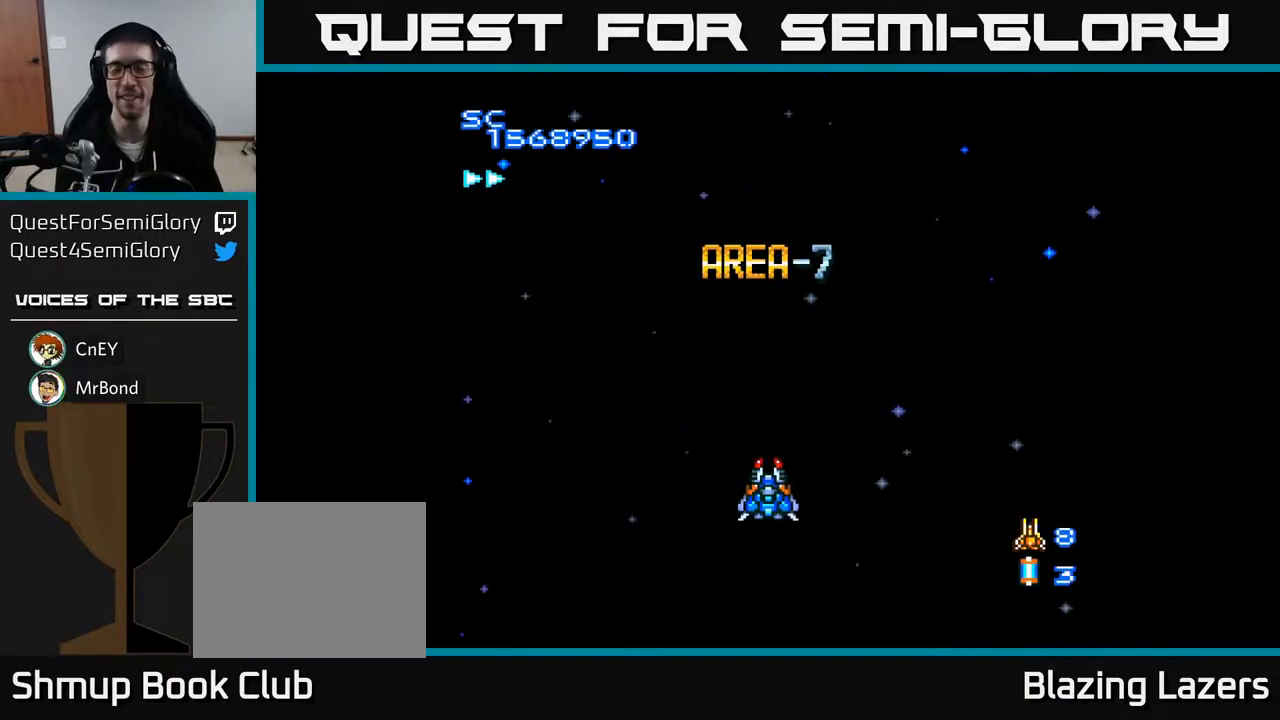
{"buttons": ["A"], "right_stick": "center", "events": []}
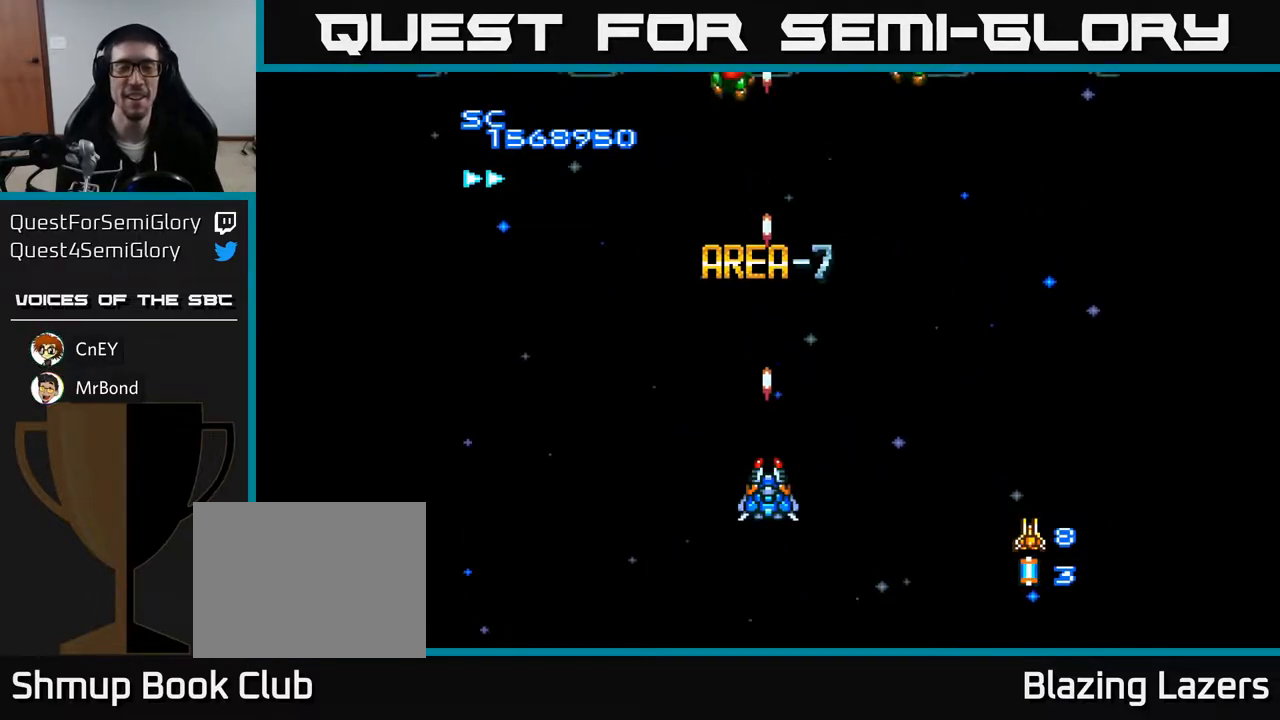
{"buttons": ["A", "DPAD_UP"], "right_stick": "center", "events": [[67, "DPAD_RIGHT", "down"], [117, "DPAD_RIGHT", "up"], [167, "DPAD_UP", "down"]]}
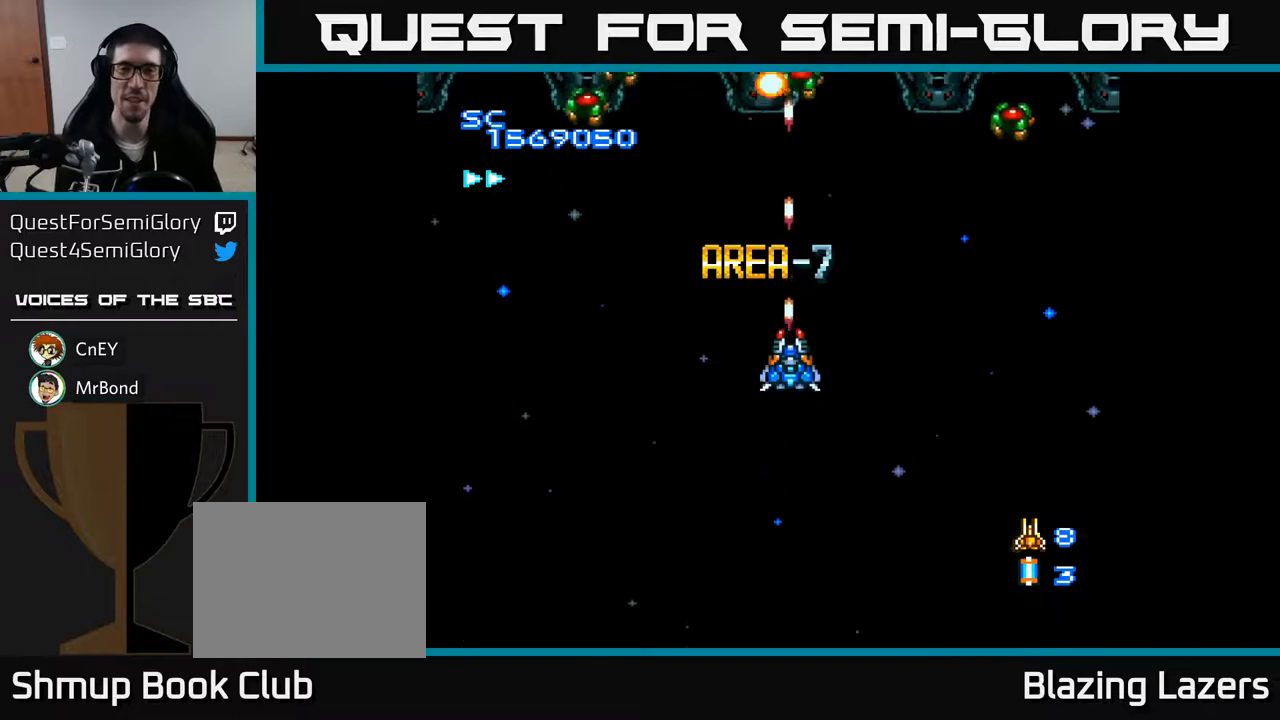
{"buttons": ["A", "DPAD_RIGHT"], "right_stick": "center", "events": [[150, "DPAD_UP", "up"], [500, "DPAD_RIGHT", "down"]]}
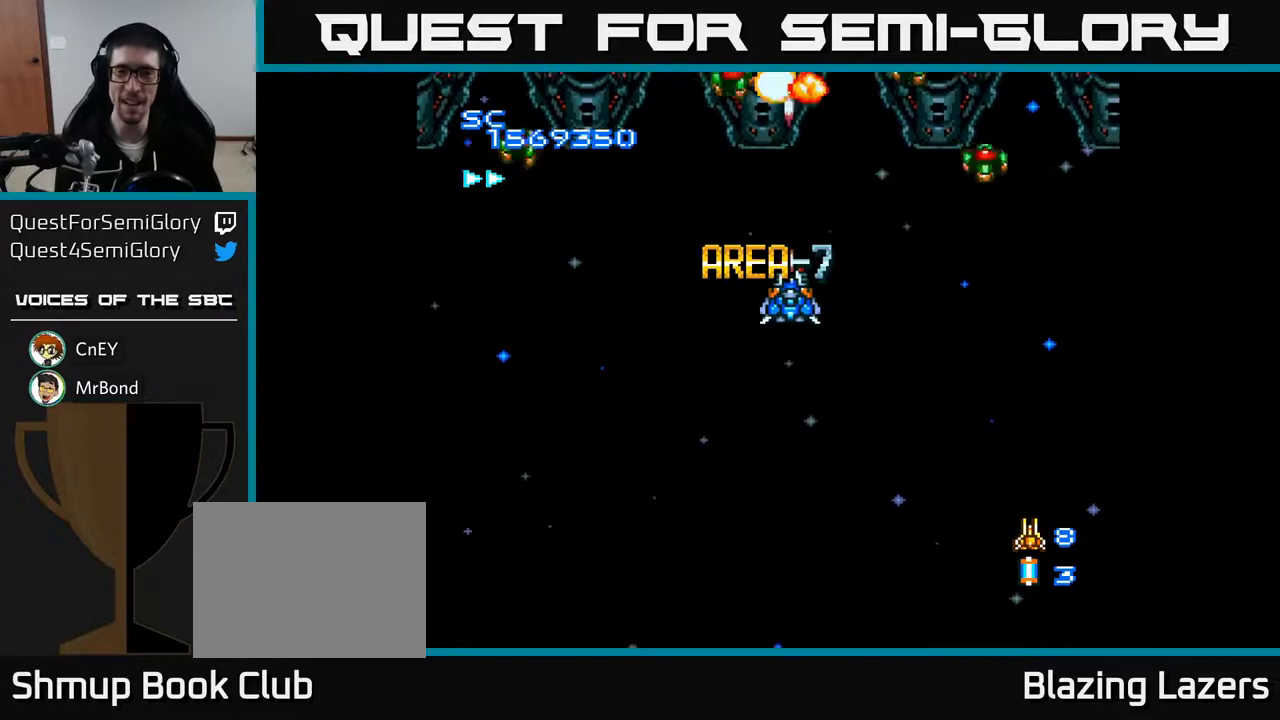
{"buttons": ["A", "DPAD_RIGHT"], "right_stick": "center", "events": [[117, "DPAD_RIGHT", "up"], [217, "DPAD_LEFT", "down"], [483, "DPAD_LEFT", "up"], [500, "DPAD_RIGHT", "down"]]}
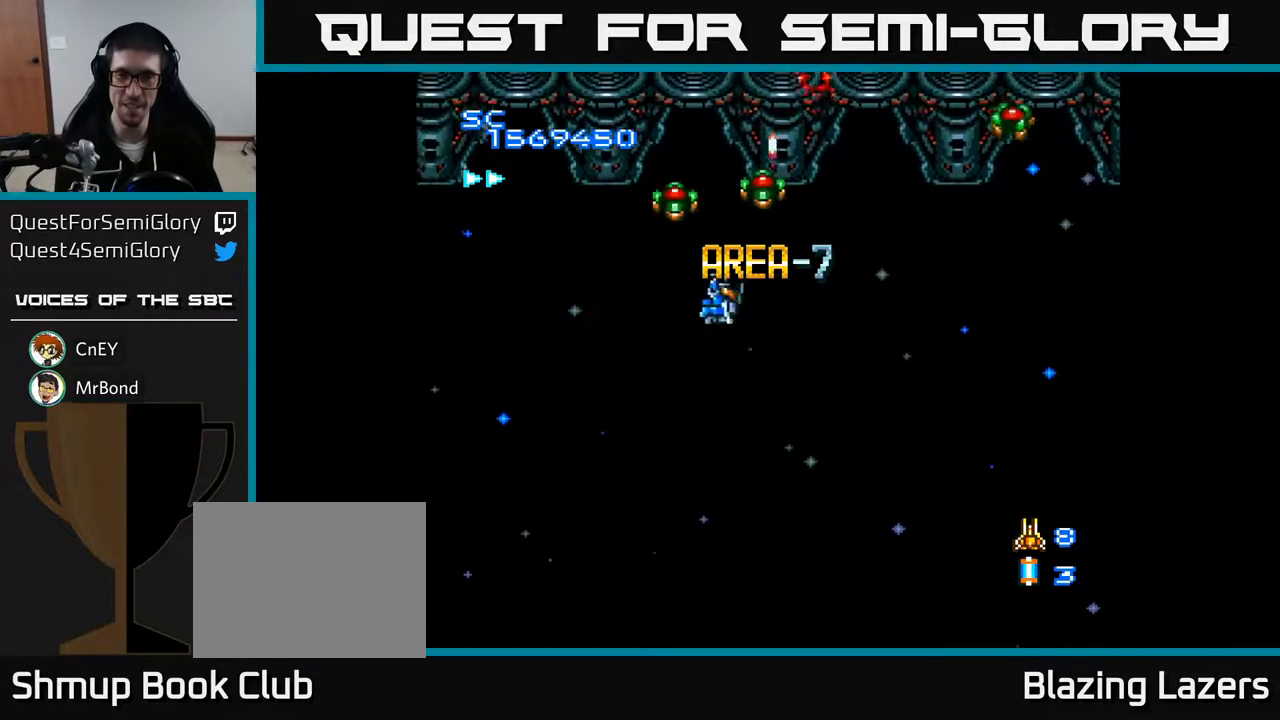
{"buttons": ["A", "DPAD_RIGHT"], "right_stick": "center", "events": []}
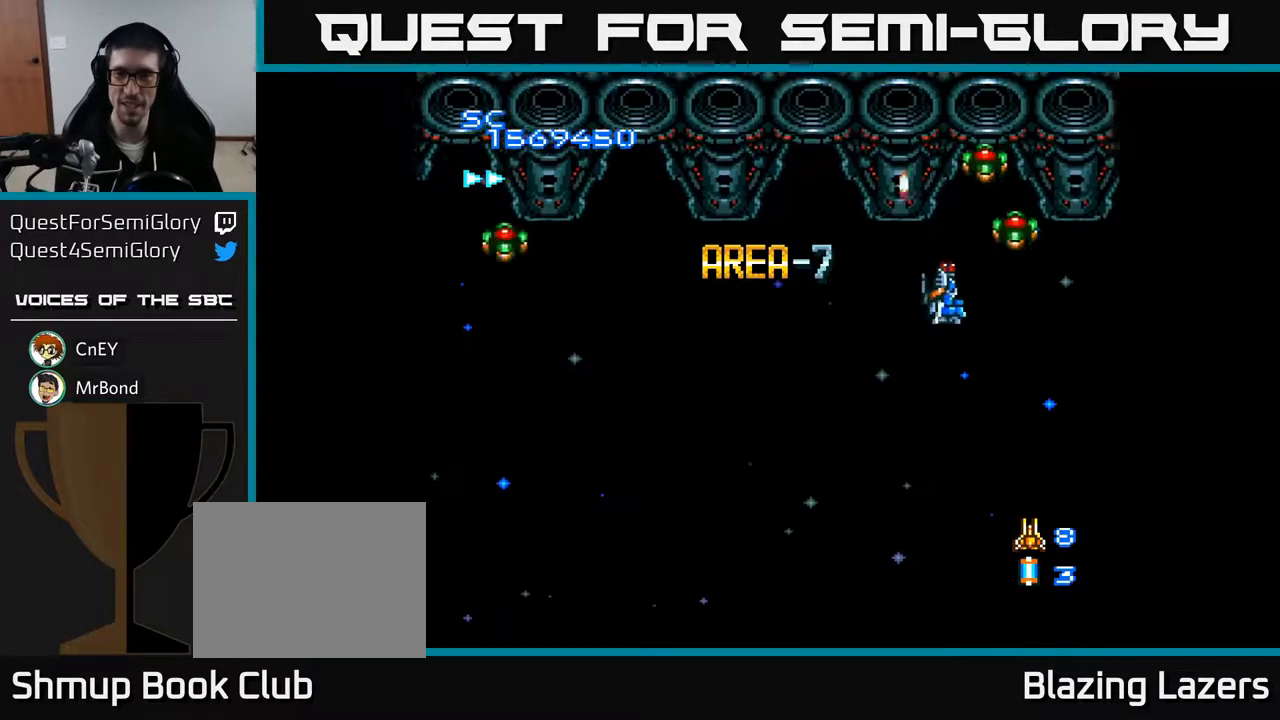
{"buttons": ["A", "DPAD_LEFT"], "right_stick": "center", "events": [[33, "DPAD_DOWN", "down"], [67, "DPAD_RIGHT", "up"], [150, "DPAD_RIGHT", "down"], [200, "DPAD_DOWN", "up"], [233, "DPAD_RIGHT", "up"], [350, "DPAD_LEFT", "down"]]}
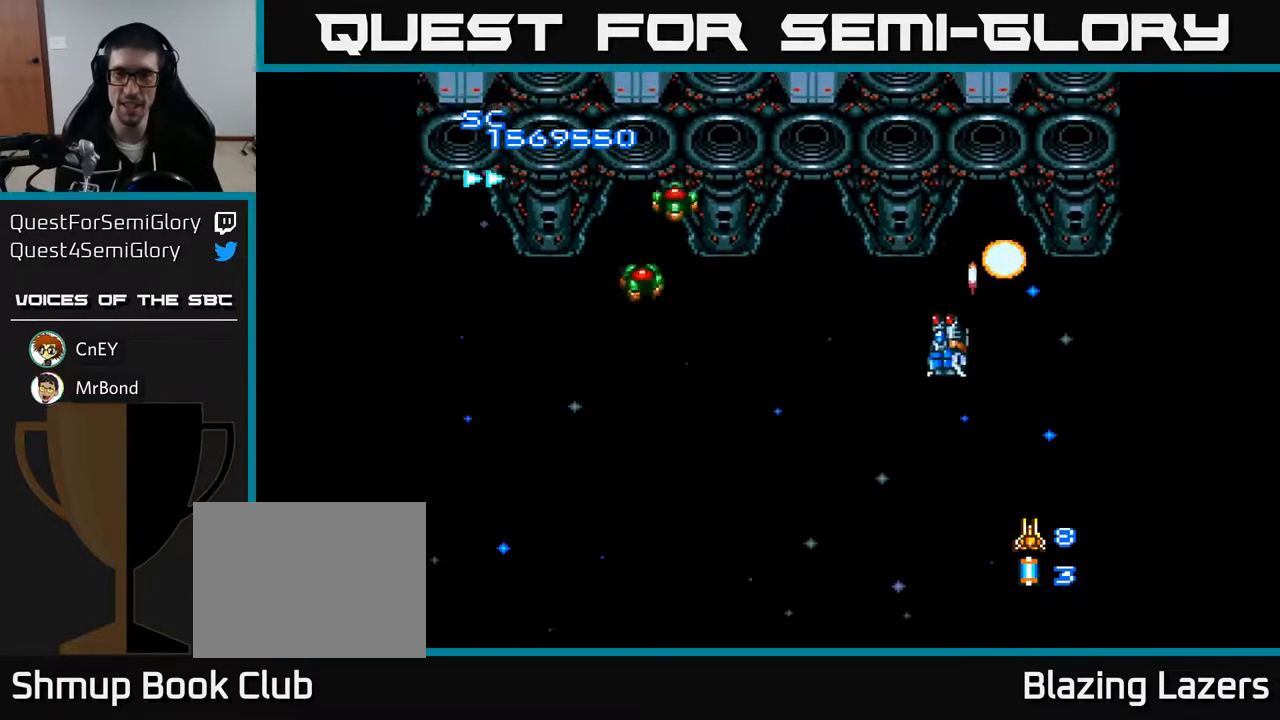
{"buttons": ["A", "DPAD_RIGHT"], "right_stick": "center", "events": [[183, "DPAD_DOWN", "down"], [200, "DPAD_LEFT", "up"], [283, "DPAD_RIGHT", "down"], [333, "DPAD_DOWN", "up"]]}
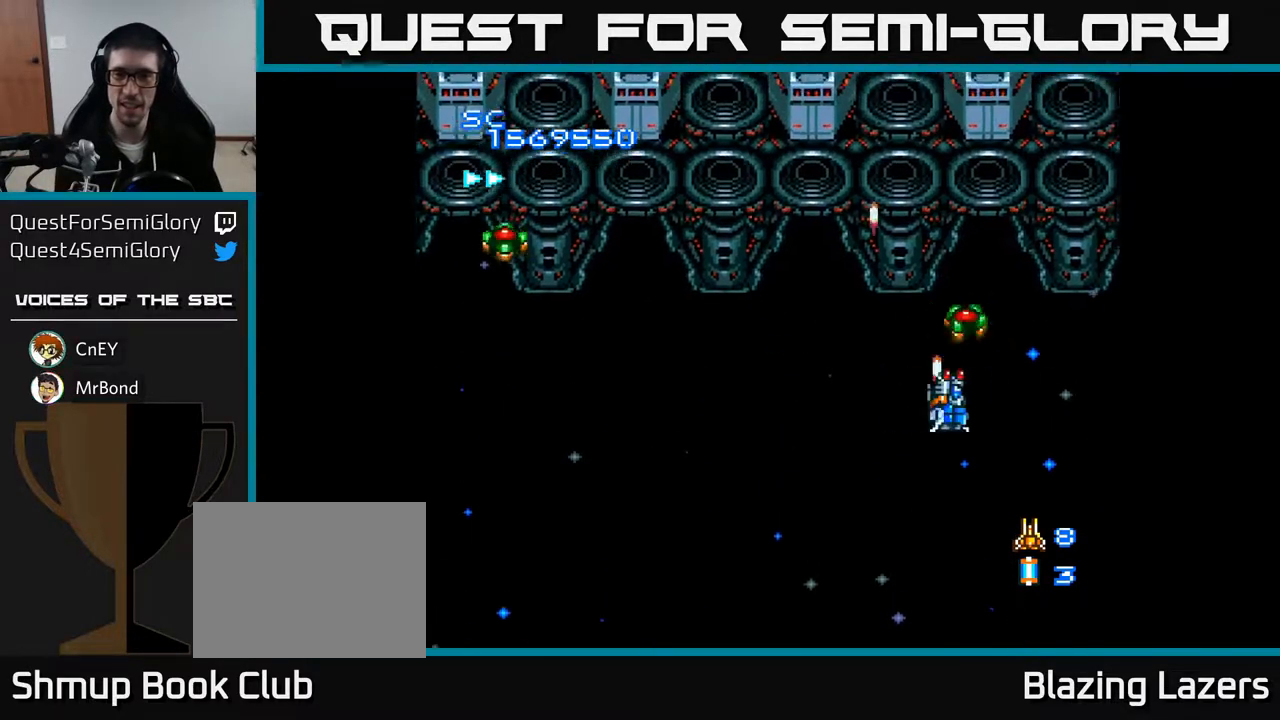
{"buttons": ["A", "DPAD_LEFT"], "right_stick": "center", "events": [[117, "DPAD_DOWN", "down"], [267, "DPAD_RIGHT", "up"], [367, "DPAD_DOWN", "up"], [367, "DPAD_LEFT", "down"]]}
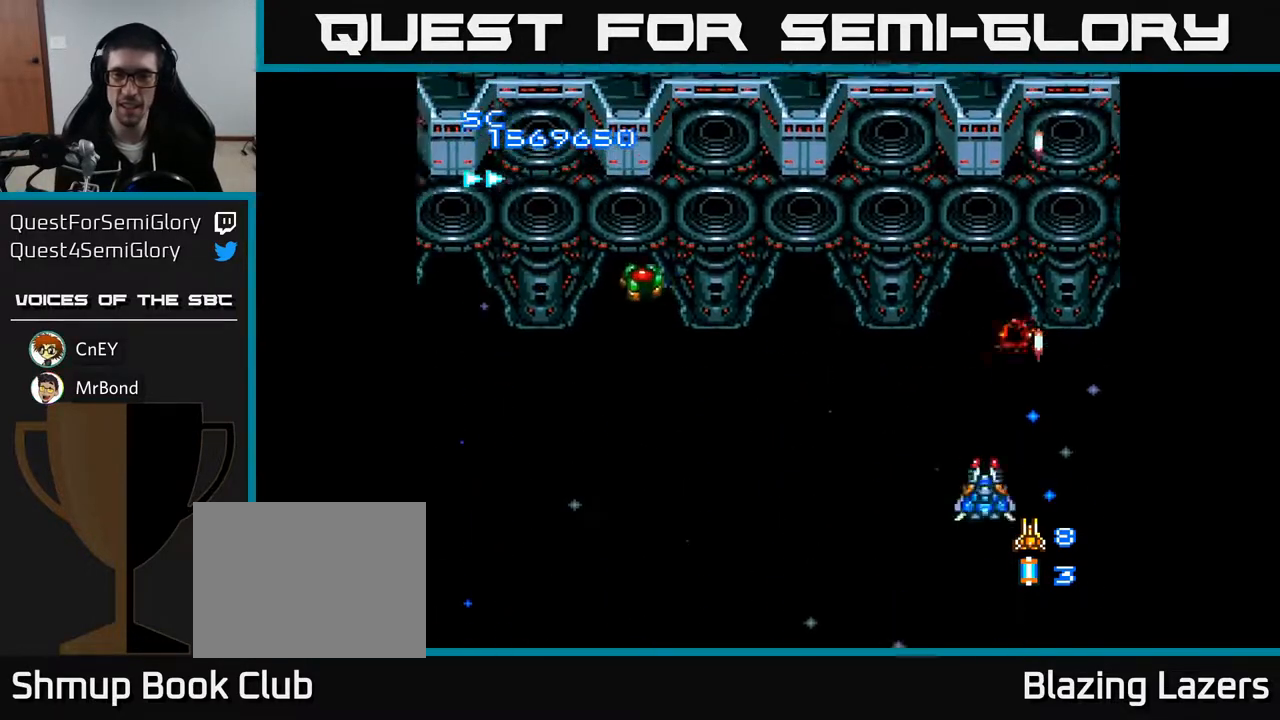
{"buttons": ["A", "DPAD_RIGHT"], "right_stick": "center", "events": [[233, "DPAD_UP", "down"], [267, "DPAD_LEFT", "up"], [300, "DPAD_RIGHT", "down"], [400, "DPAD_UP", "up"]]}
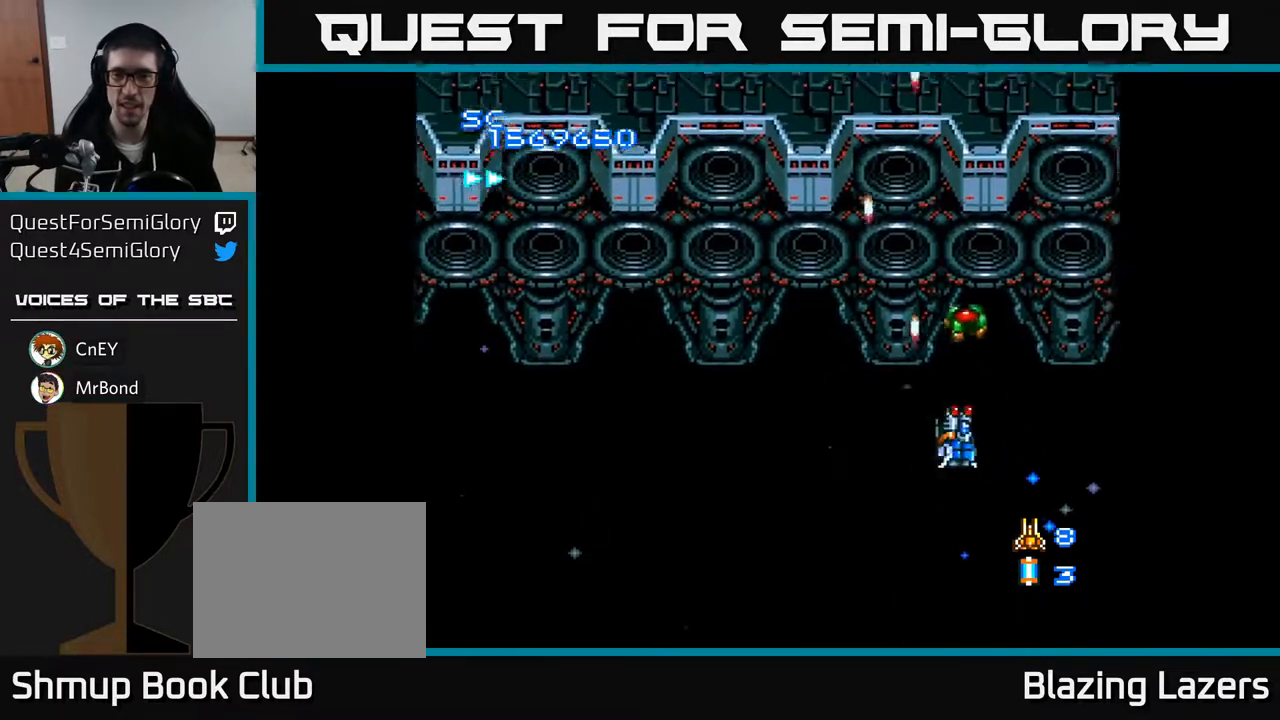
{"buttons": ["A"], "right_stick": "center", "events": [[217, "DPAD_RIGHT", "up"], [250, "DPAD_LEFT", "down"], [400, "DPAD_LEFT", "up"]]}
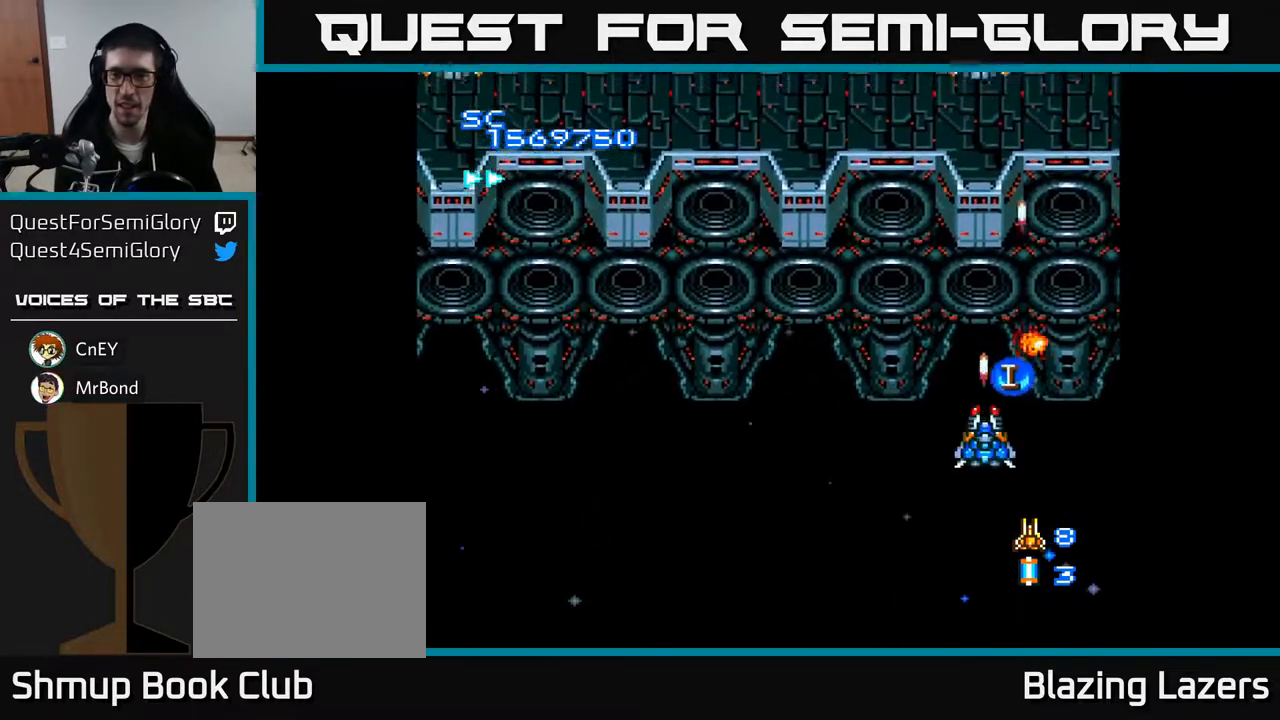
{"buttons": ["A", "DPAD_UP"], "right_stick": "center"}